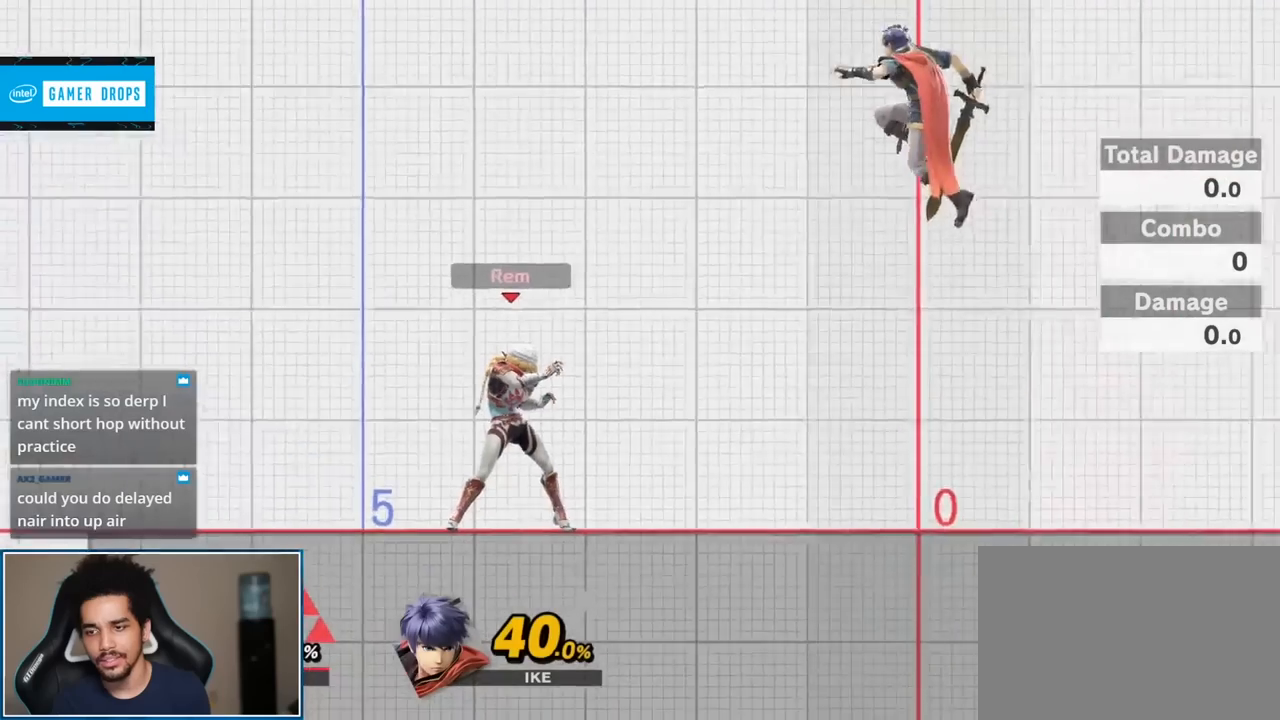
Gameplay with a controller (Nintendo layout); each line is a JSON object with the inputs held at the frame after it. "events" lists button and stick changes between this image and that frame as [ms after this image, input, new state], when the widget could be followed in between. Not read: L3 R3.
{"buttons": [], "left_stick": "center", "right_stick": "center", "events": []}
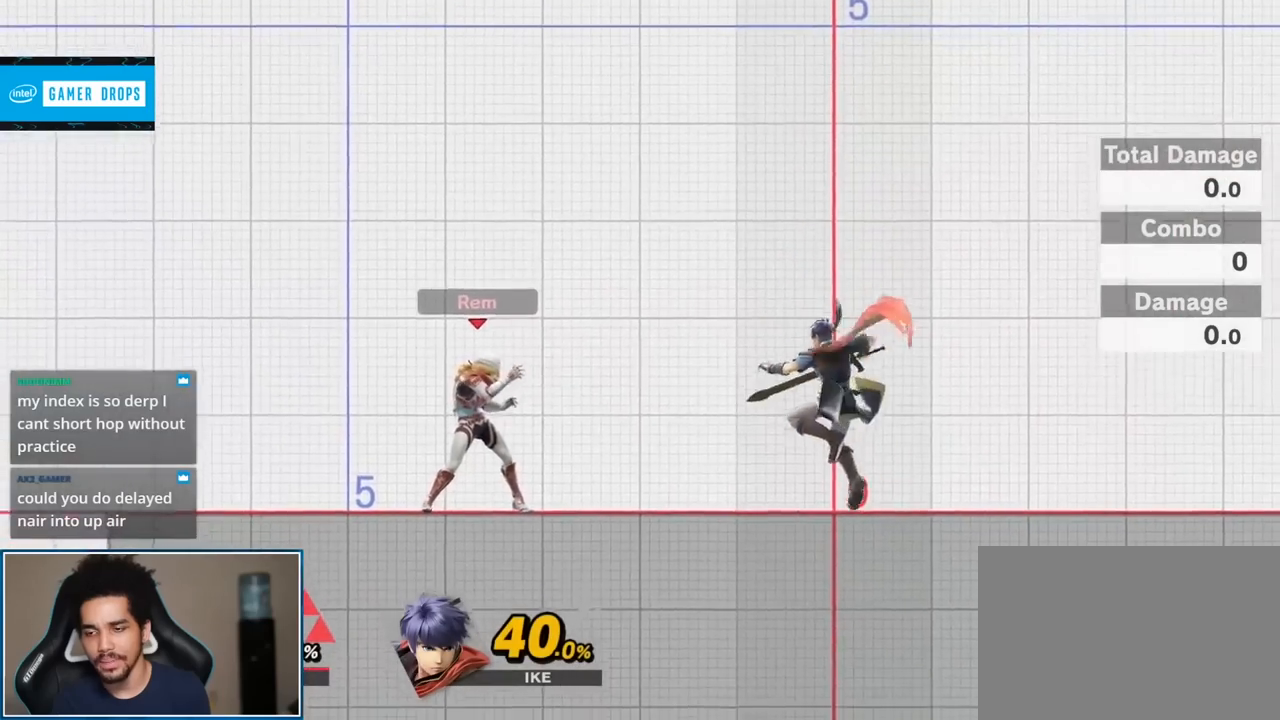
{"buttons": [], "left_stick": "center", "right_stick": "center", "events": []}
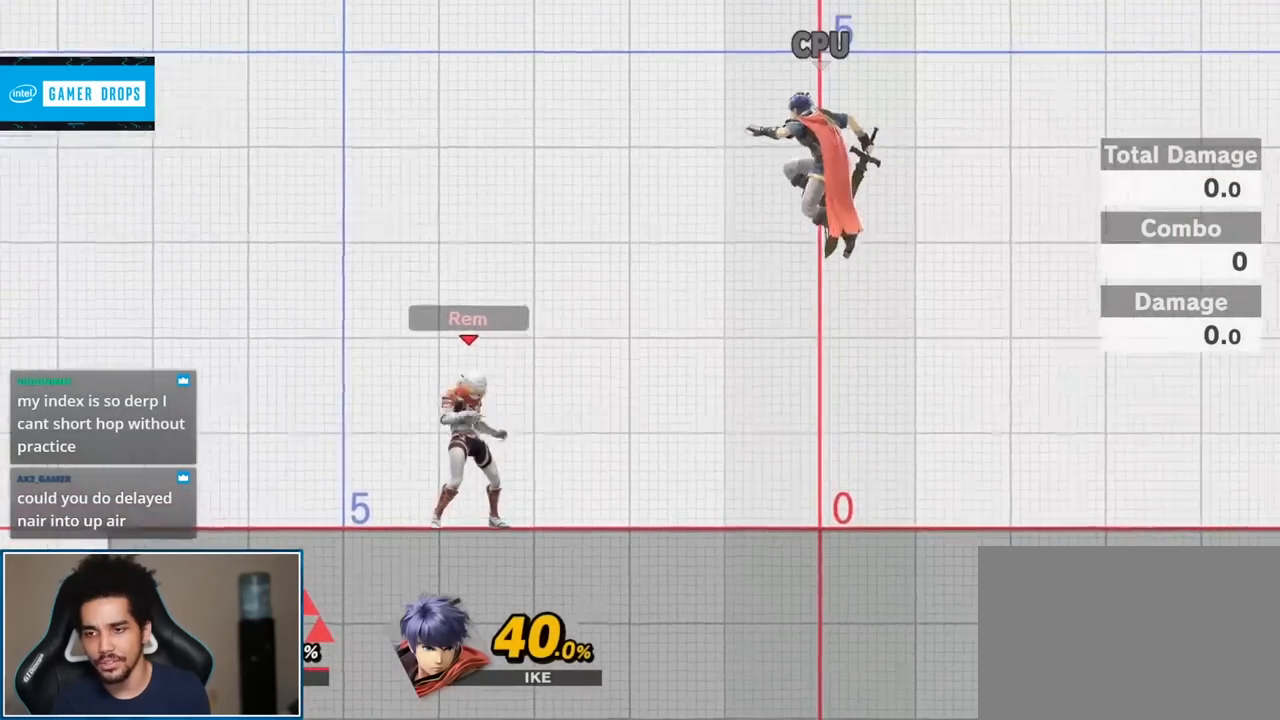
{"buttons": [], "left_stick": "center", "right_stick": "center", "events": []}
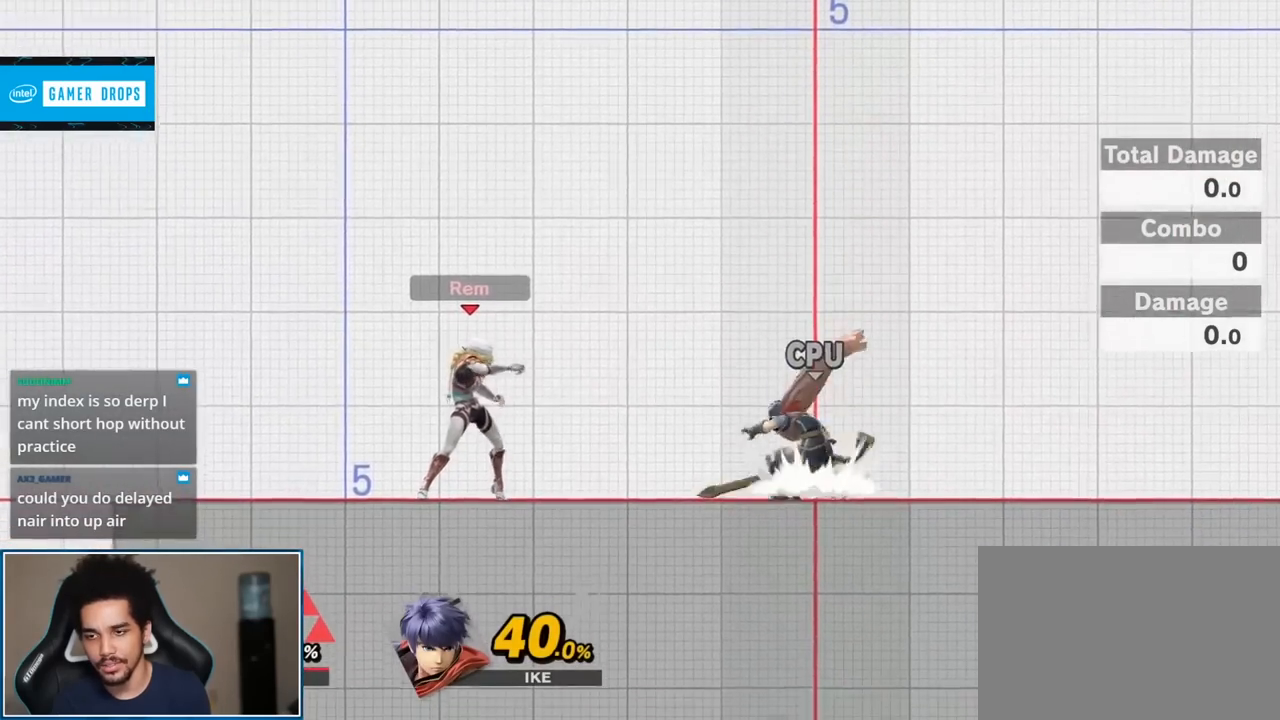
{"buttons": [], "left_stick": "center", "right_stick": "center", "events": [[200, "left_stick", "right"], [300, "Y", "down"], [367, "Y", "up"], [367, "left_stick", "center"]]}
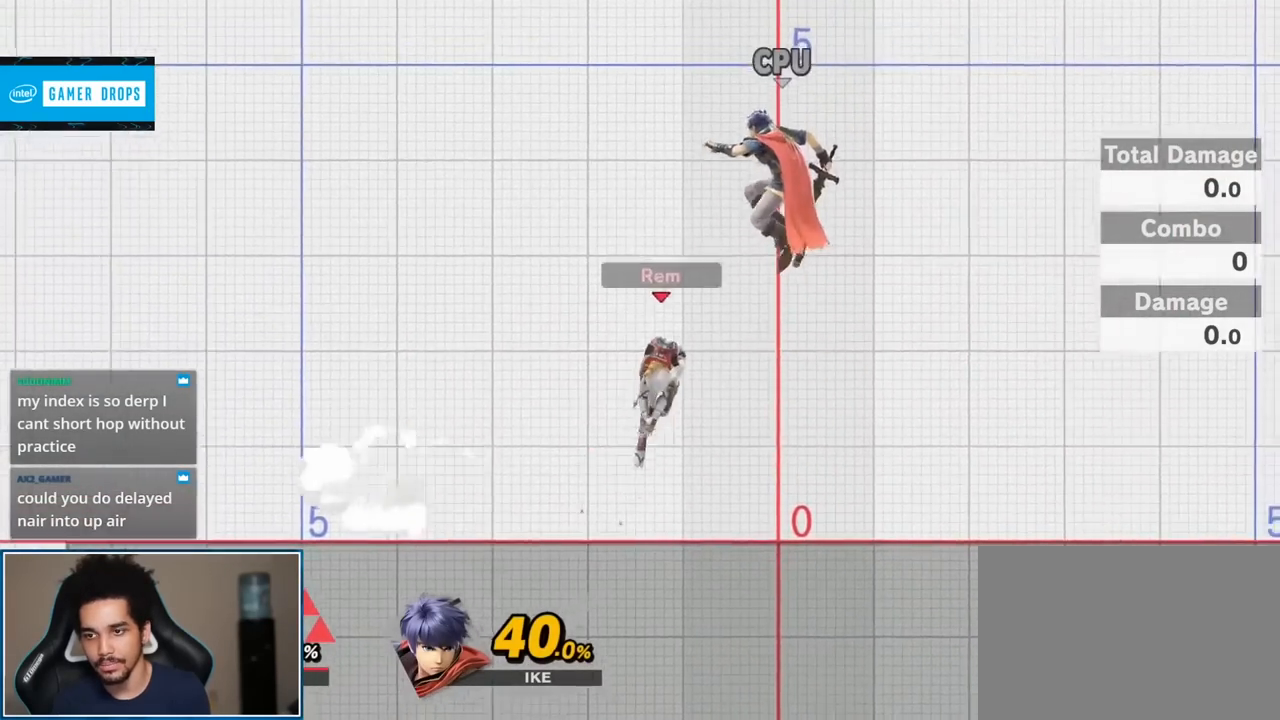
{"buttons": [], "left_stick": "right", "right_stick": "center", "events": [[83, "A", "down"], [167, "A", "up"], [167, "left_stick", "up"], [267, "left_stick", "down-right"], [400, "left_stick", "center"], [450, "left_stick", "right"]]}
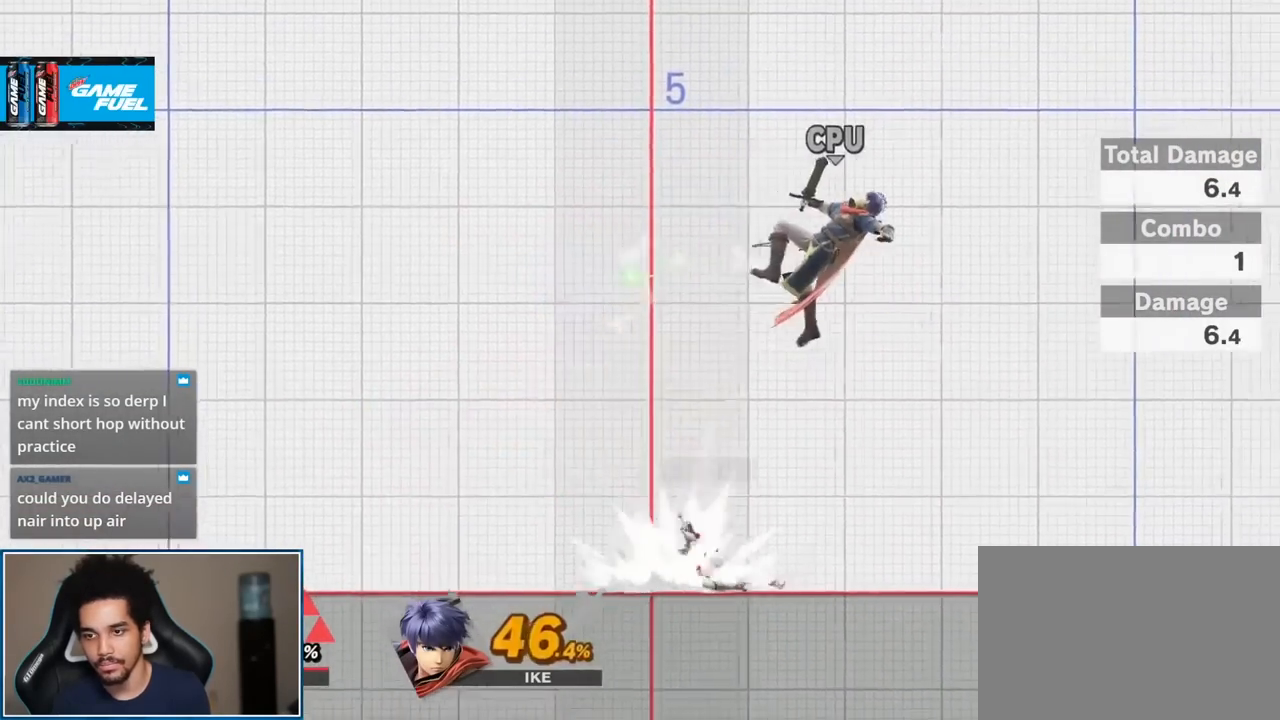
{"buttons": [], "left_stick": "up-left", "right_stick": "center", "events": [[50, "Y", "down"], [83, "Y", "up"], [83, "right_stick", "up"], [200, "left_stick", "center"], [200, "right_stick", "center"], [267, "left_stick", "left"], [400, "left_stick", "up-left"]]}
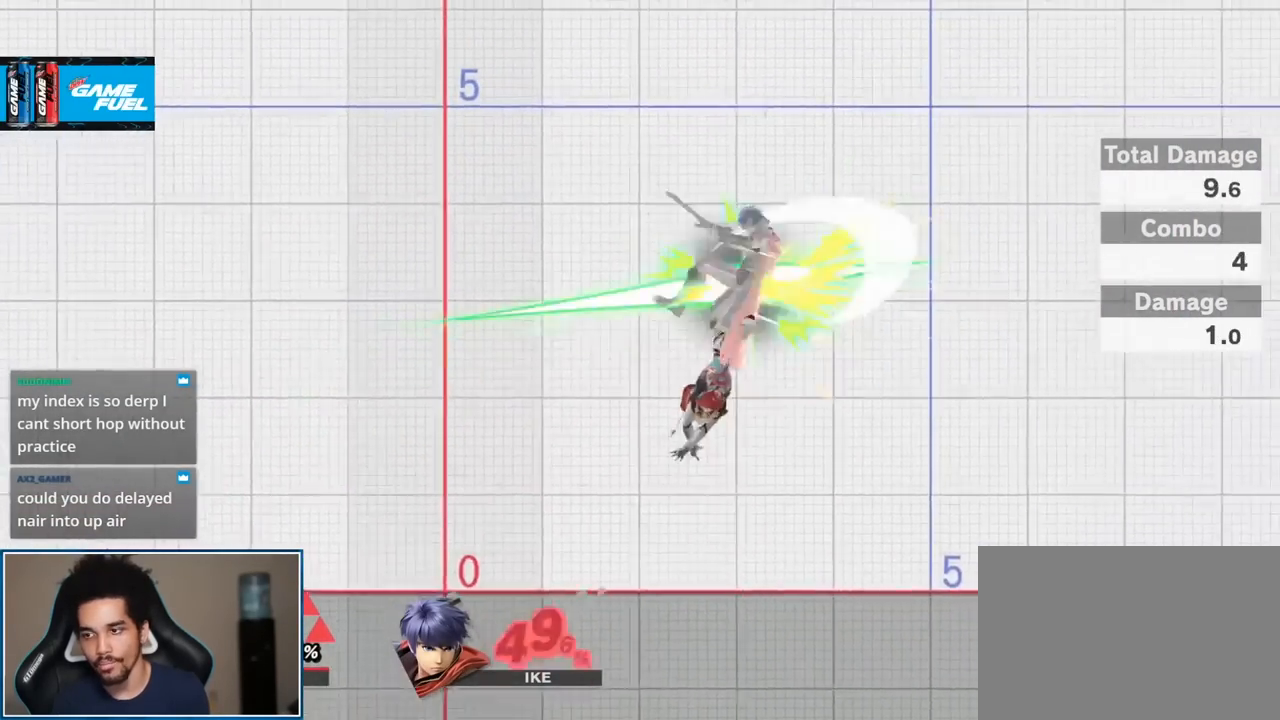
{"buttons": [], "left_stick": "center", "right_stick": "center", "events": [[50, "left_stick", "down"], [150, "left_stick", "center"], [267, "left_stick", "down"], [400, "left_stick", "center"]]}
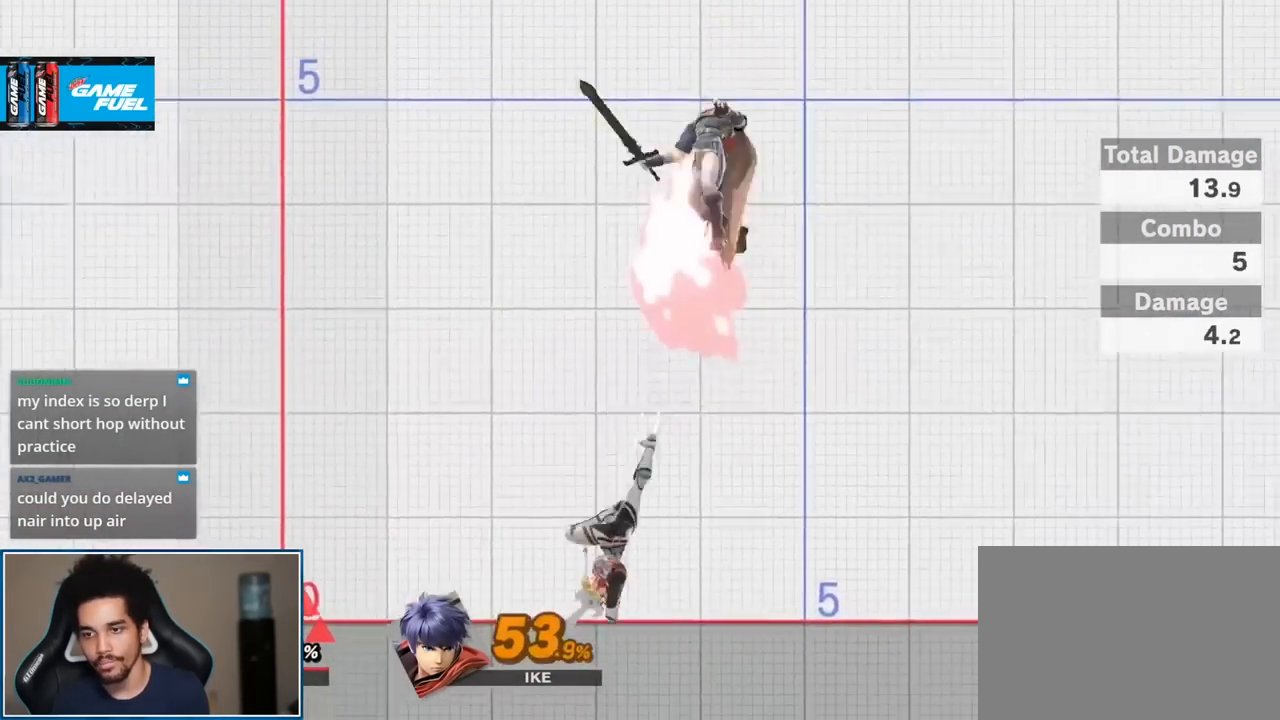
{"buttons": [], "left_stick": "center", "right_stick": "center", "events": [[33, "left_stick", "up-left"], [200, "Y", "down"], [200, "left_stick", "center"], [300, "Y", "up"], [367, "Y", "down"], [417, "Y", "up"], [417, "right_stick", "right"], [483, "right_stick", "center"]]}
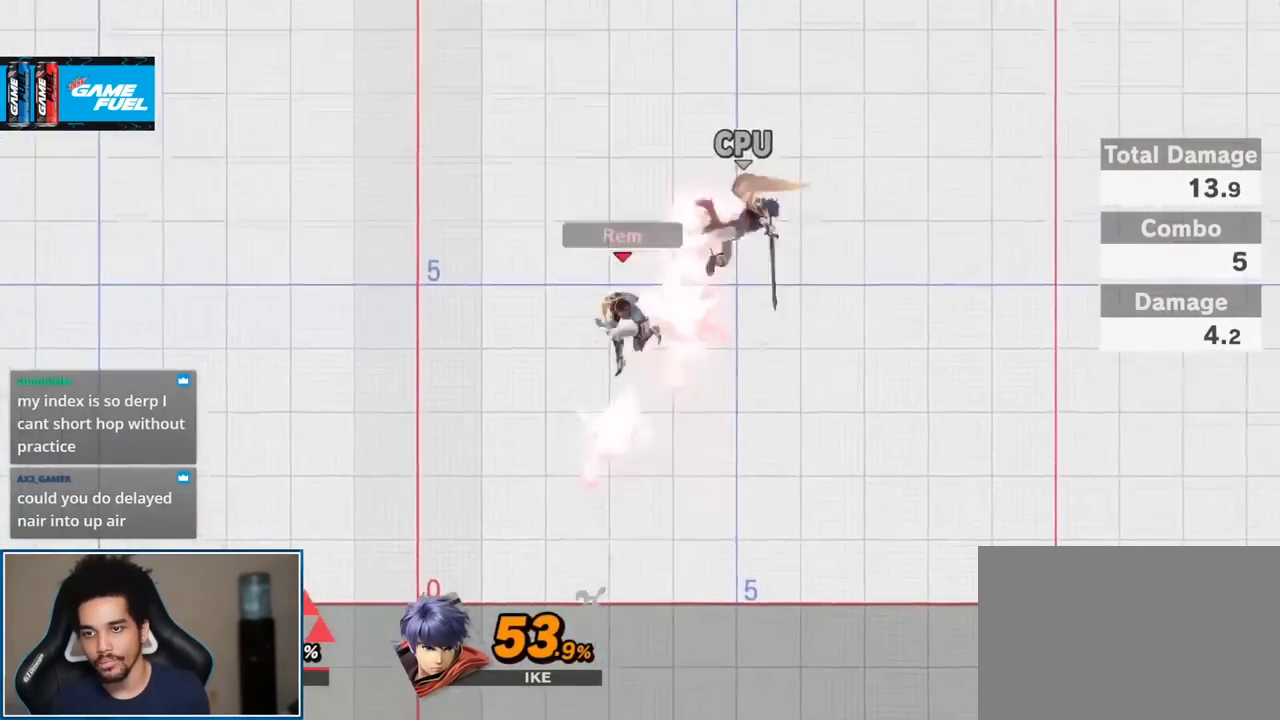
{"buttons": [], "left_stick": "down-left", "right_stick": "center", "events": [[50, "left_stick", "up-right"], [417, "left_stick", "down-left"]]}
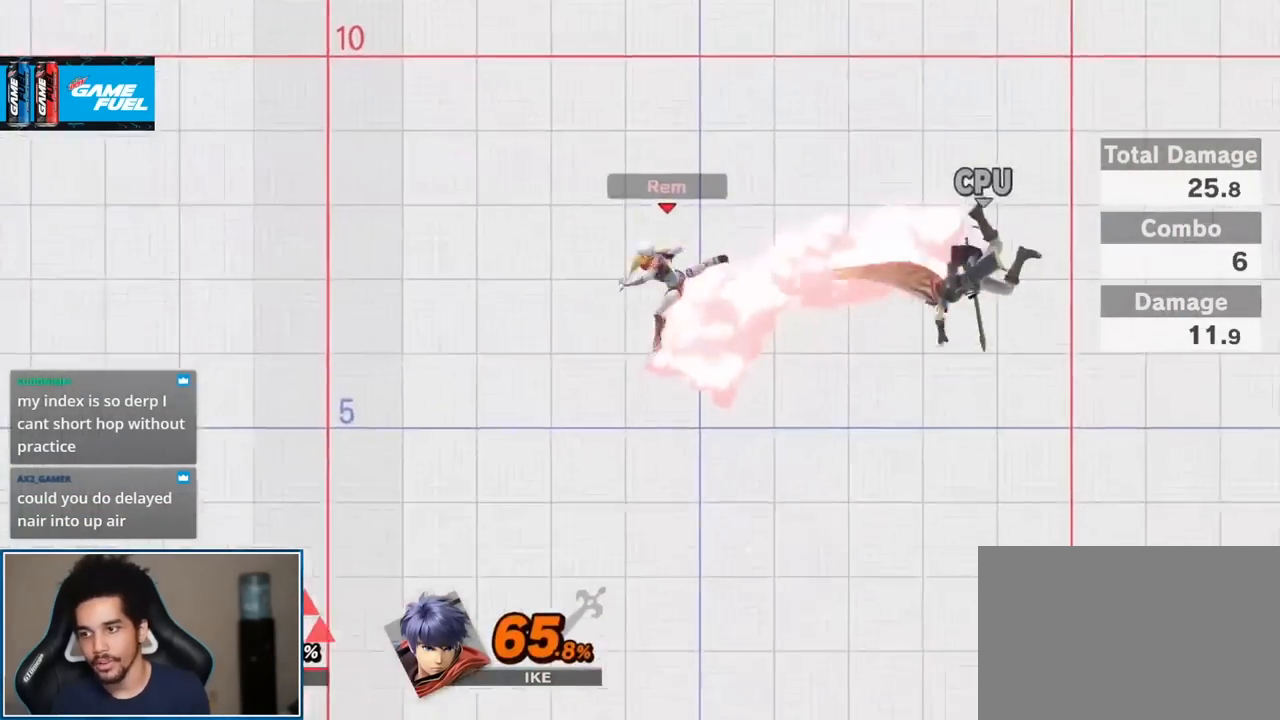
{"buttons": [], "left_stick": "left", "right_stick": "center", "events": [[167, "left_stick", "left"]]}
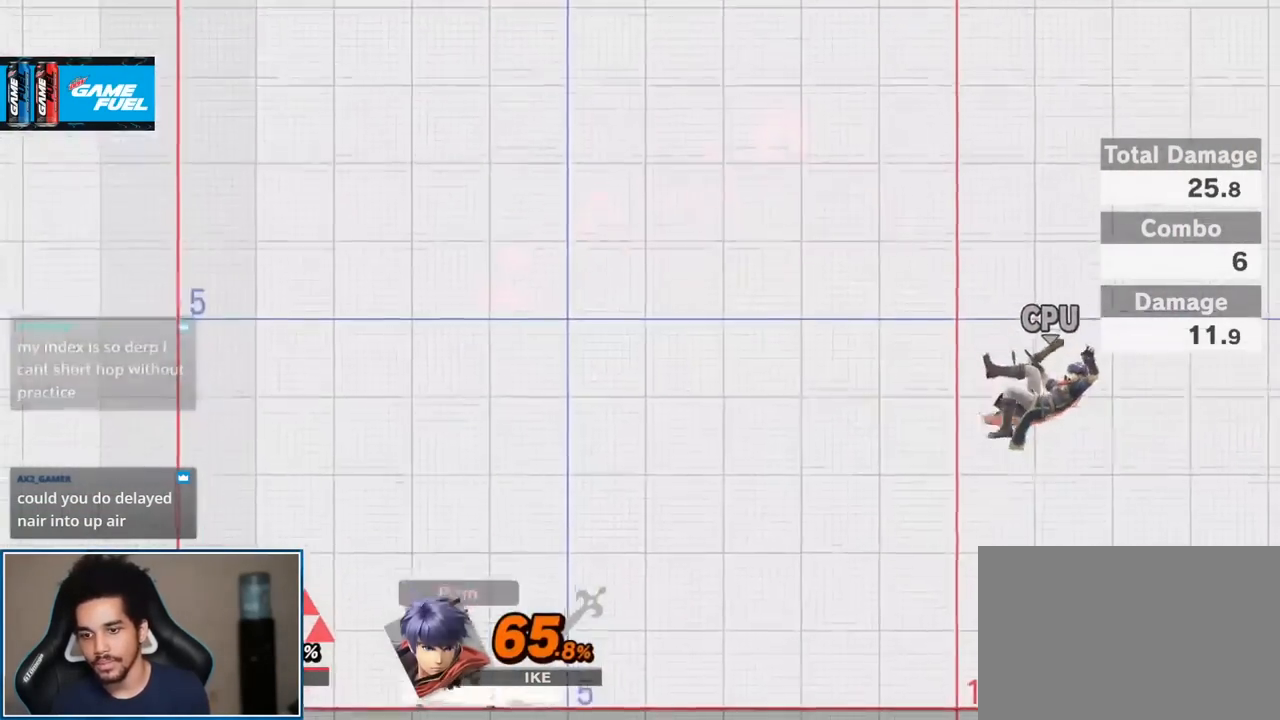
{"buttons": [], "left_stick": "center", "right_stick": "center", "events": [[450, "left_stick", "center"]]}
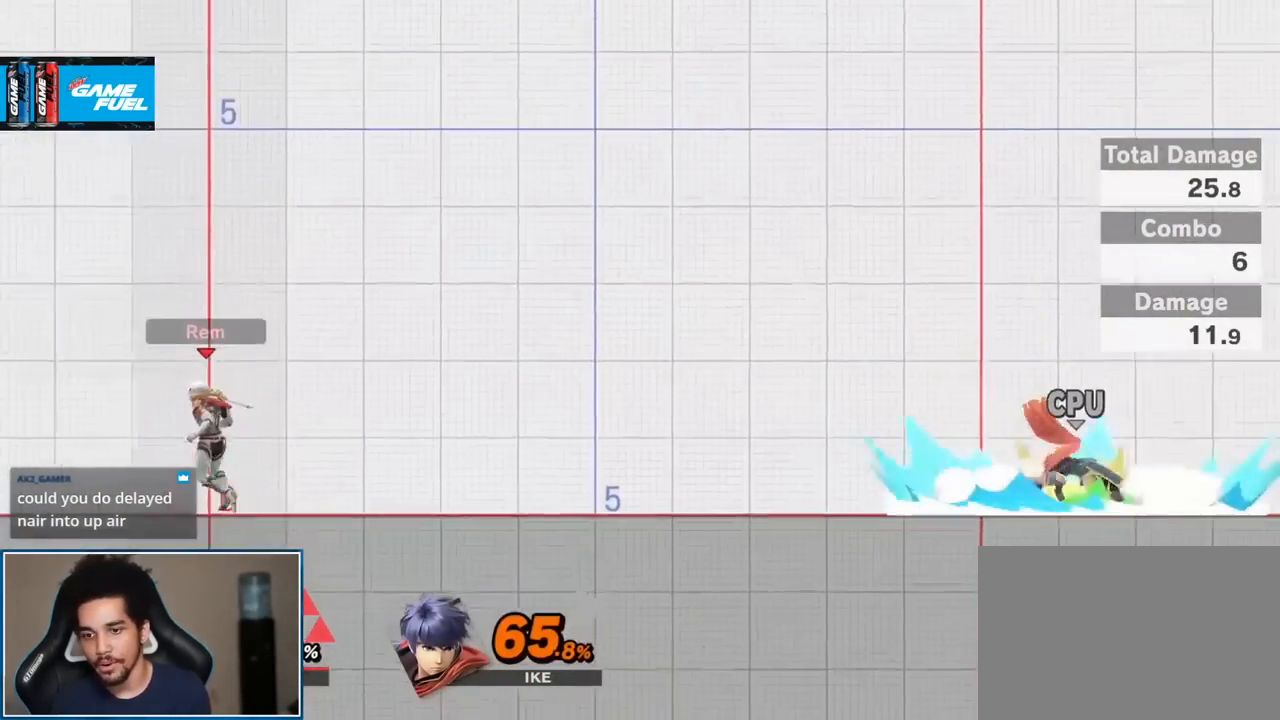
{"buttons": [], "left_stick": "center", "right_stick": "center", "events": [[17, "left_stick", "up-right"], [167, "left_stick", "center"]]}
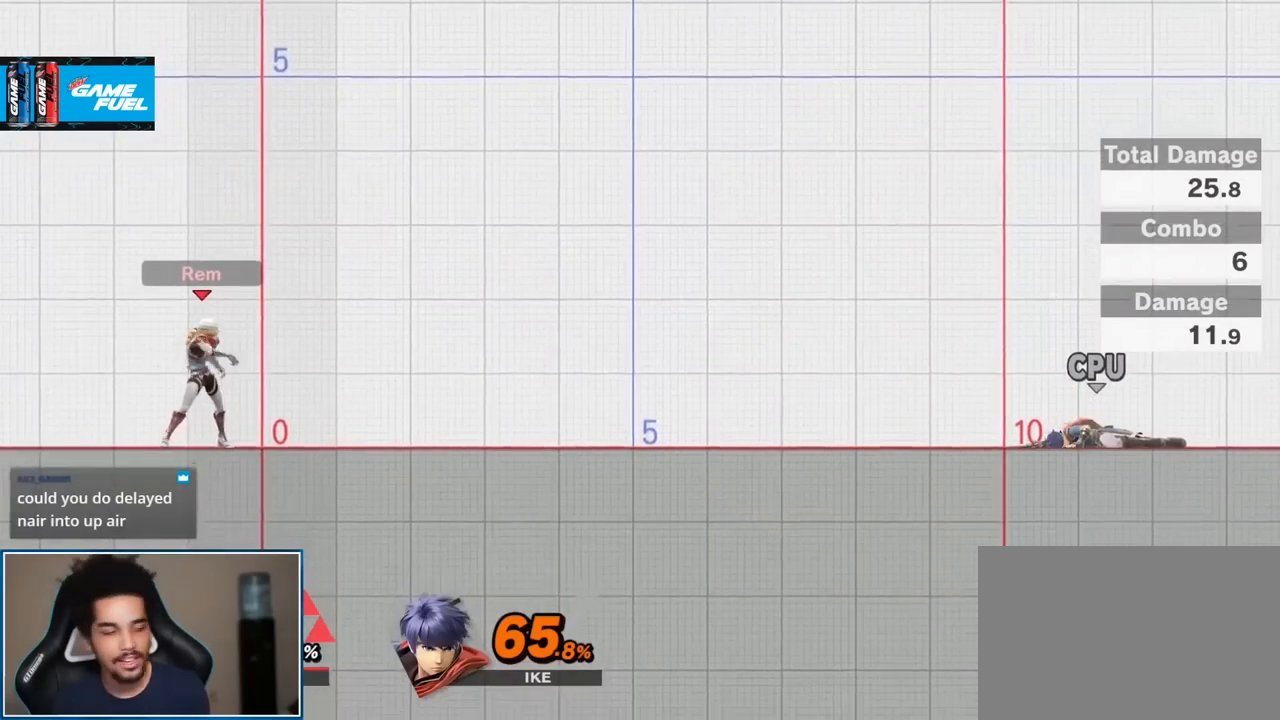
{"buttons": [], "left_stick": "center", "right_stick": "center", "events": []}
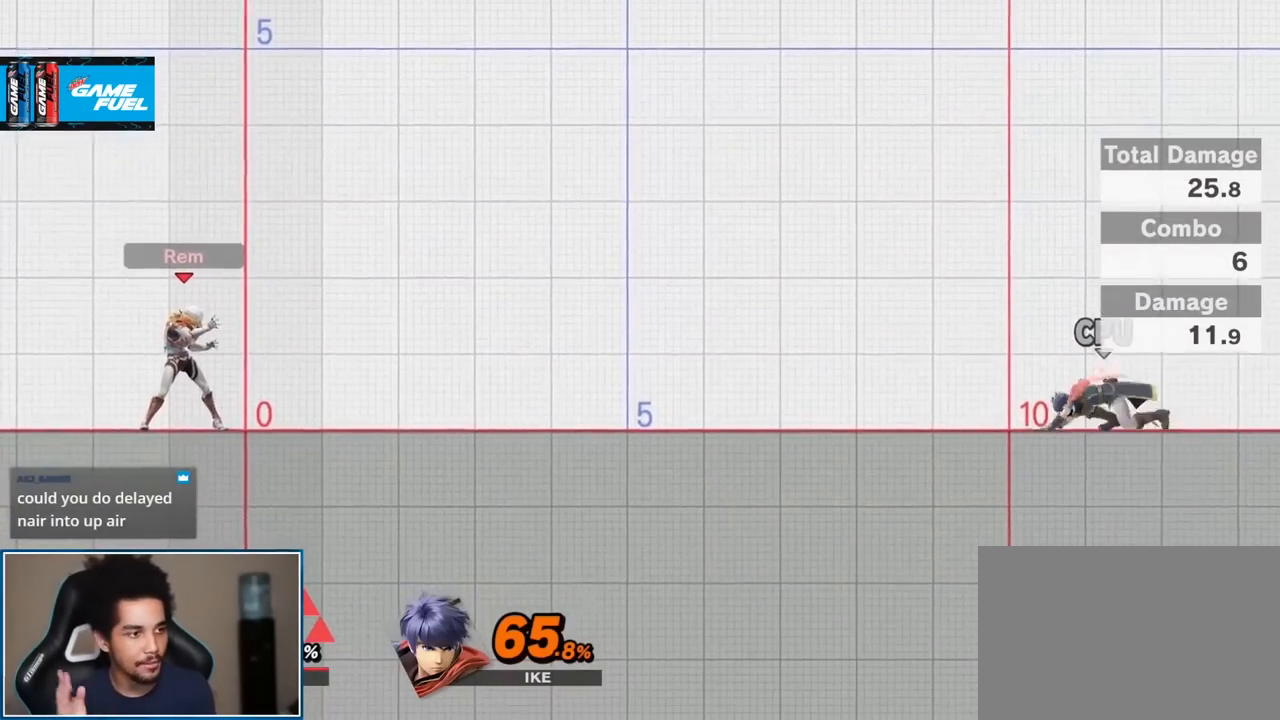
{"buttons": [], "left_stick": "center", "right_stick": "center", "events": []}
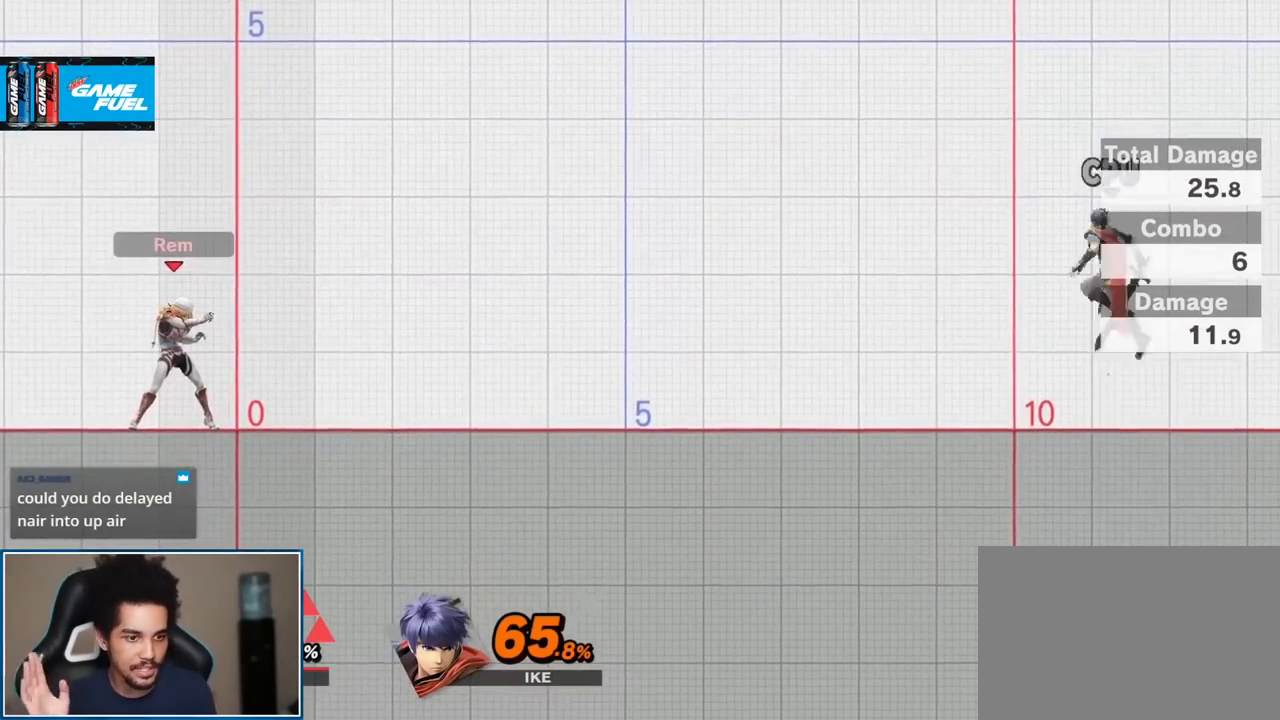
{"buttons": [], "left_stick": "center", "right_stick": "center", "events": []}
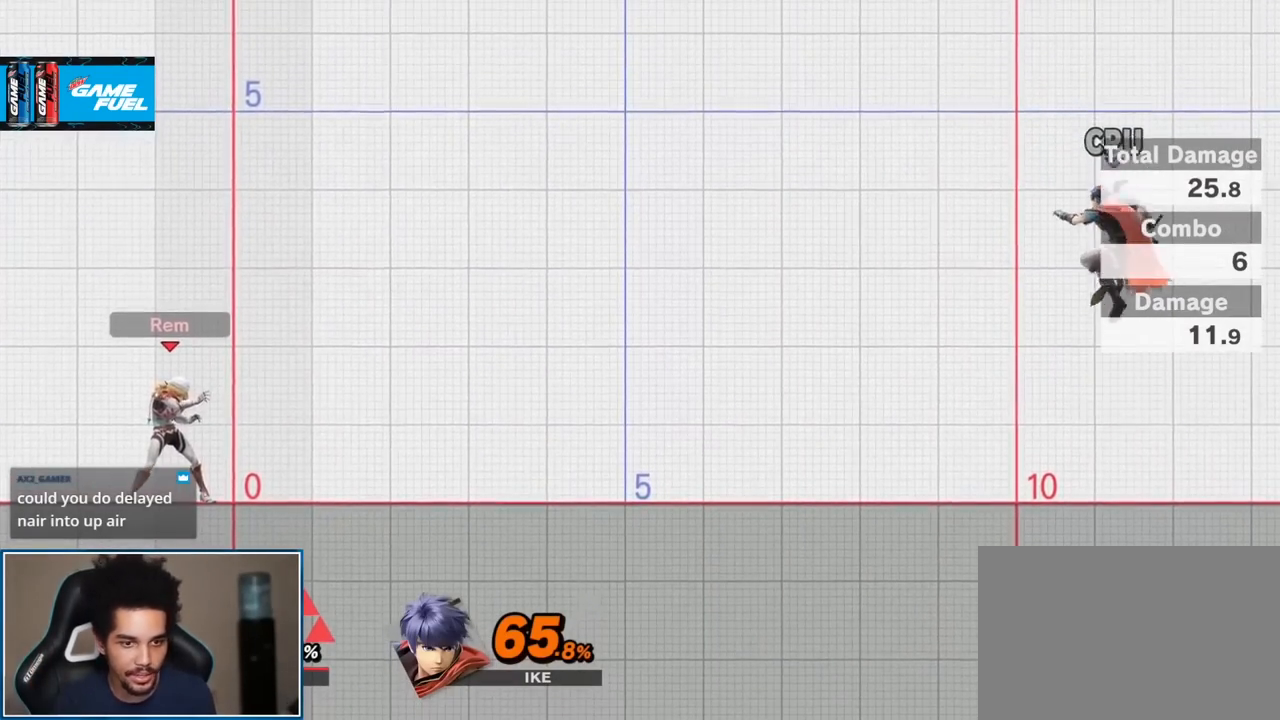
{"buttons": [], "left_stick": "down", "right_stick": "center", "events": [[117, "left_stick", "down"]]}
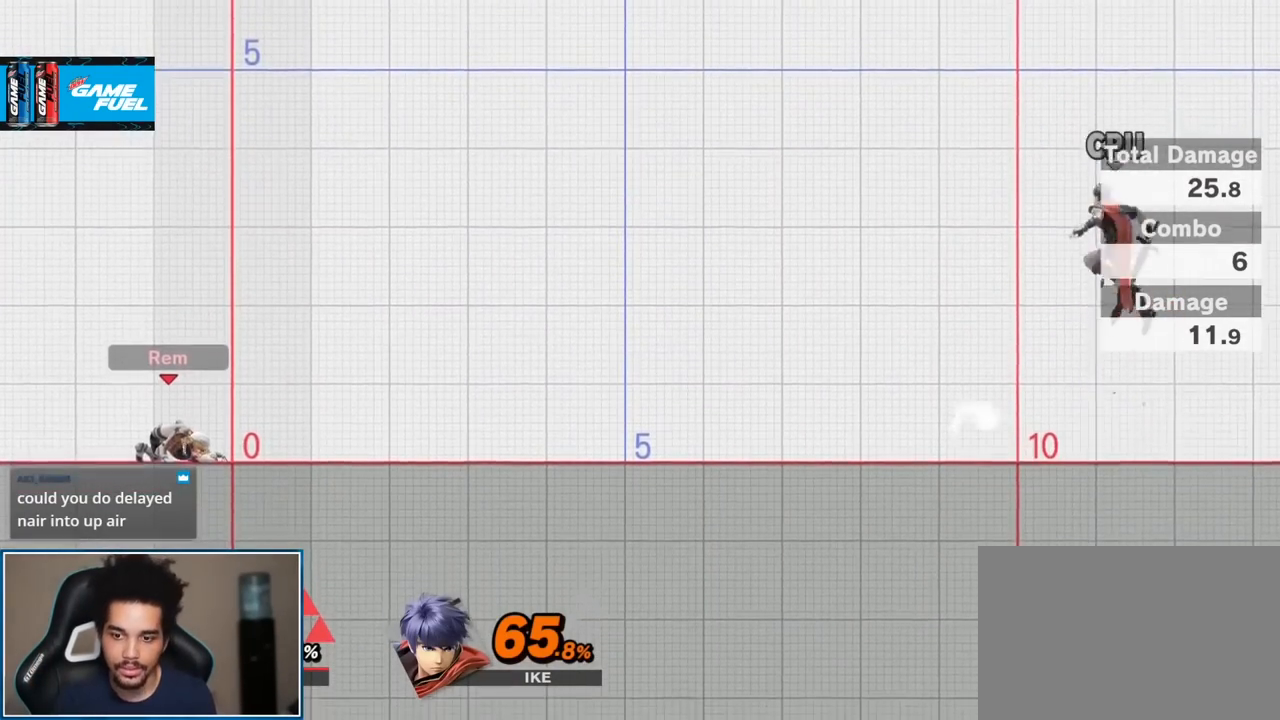
{"buttons": [], "left_stick": "center", "right_stick": "center", "events": [[233, "A", "down"], [233, "L1", "down"], [233, "R1", "down"], [233, "left_stick", "center"], [367, "A", "up"], [400, "R1", "up"], [433, "L1", "up"]]}
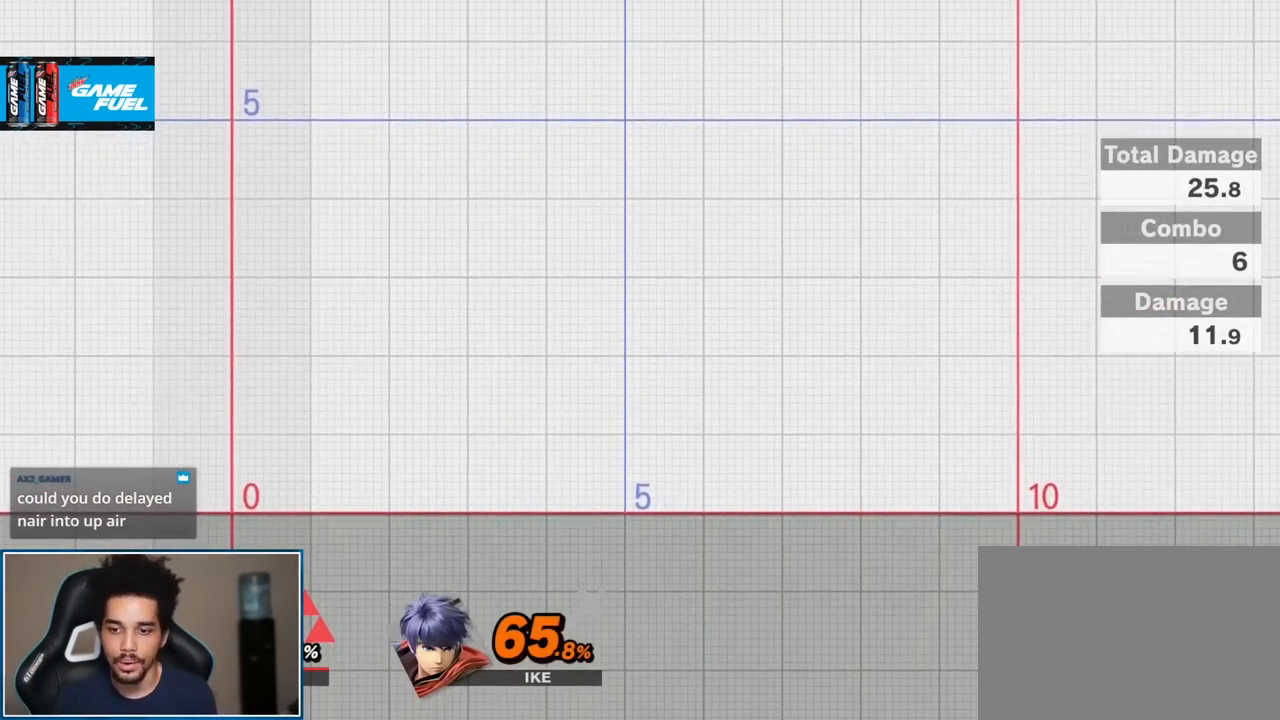
{"buttons": [], "left_stick": "center", "right_stick": "center", "events": []}
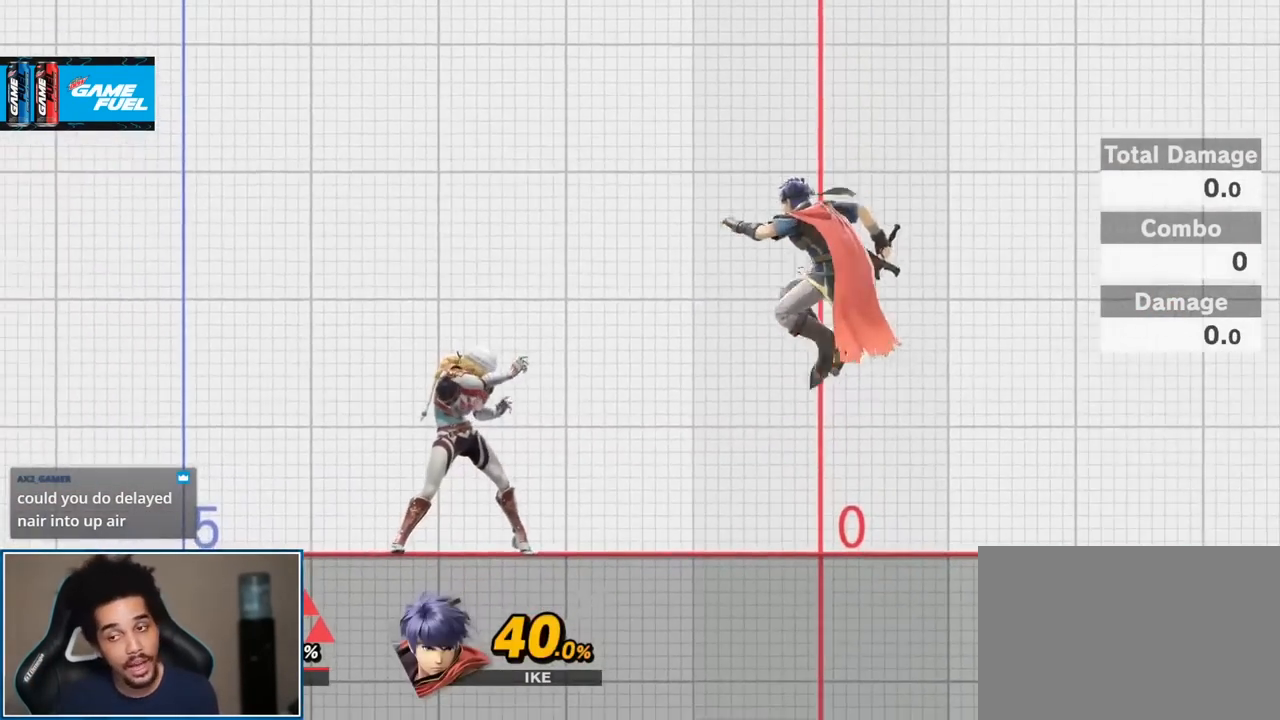
{"buttons": [], "left_stick": "center", "right_stick": "center", "events": []}
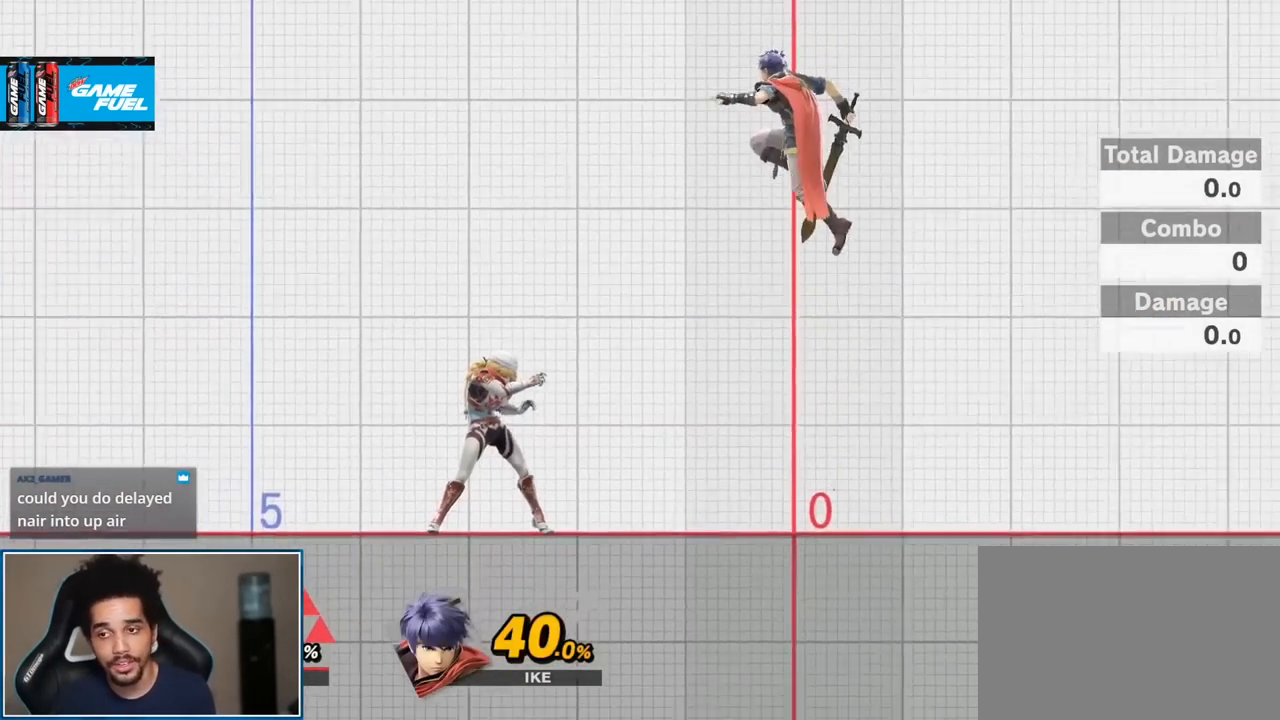
{"buttons": [], "left_stick": "up-right", "right_stick": "center", "events": [[50, "left_stick", "right"], [117, "Y", "down"], [150, "Y", "up"], [183, "left_stick", "center"], [333, "A", "down"], [417, "A", "up"], [417, "left_stick", "up-right"]]}
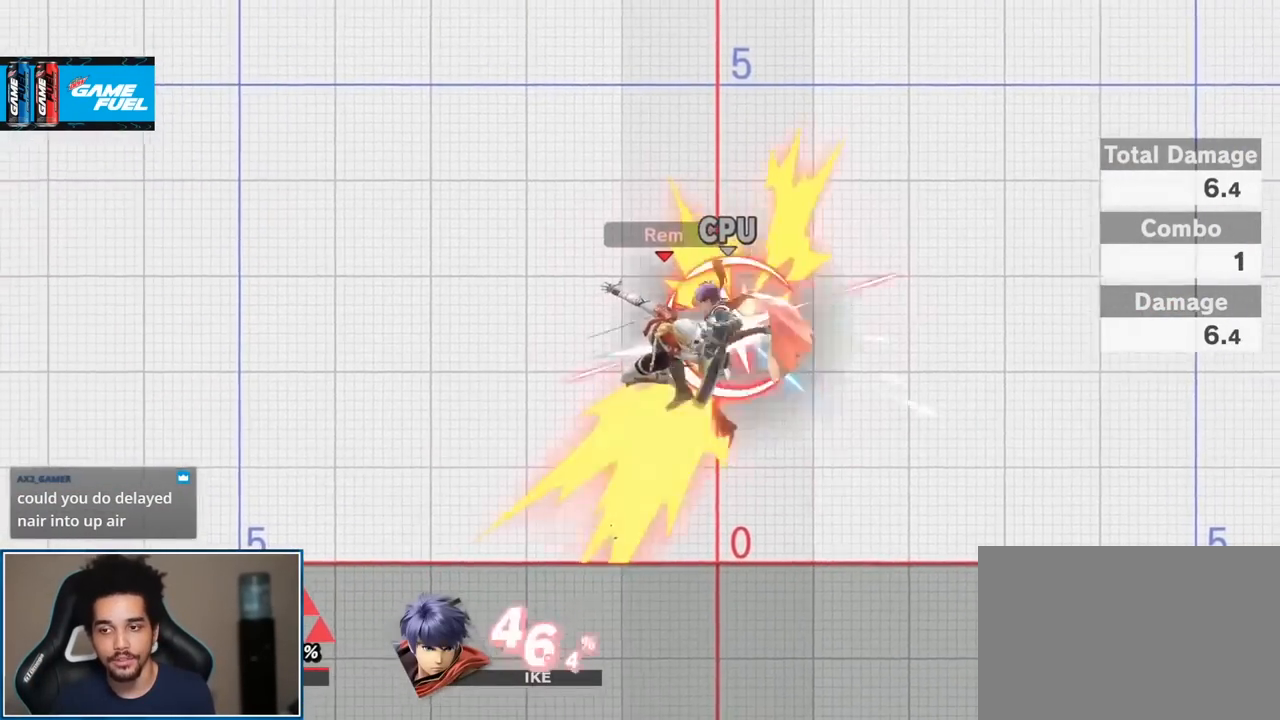
{"buttons": [], "left_stick": "right", "right_stick": "center", "events": [[50, "left_stick", "down-right"], [200, "left_stick", "right"], [333, "Y", "down"], [400, "Y", "up"], [400, "right_stick", "up"], [483, "right_stick", "center"]]}
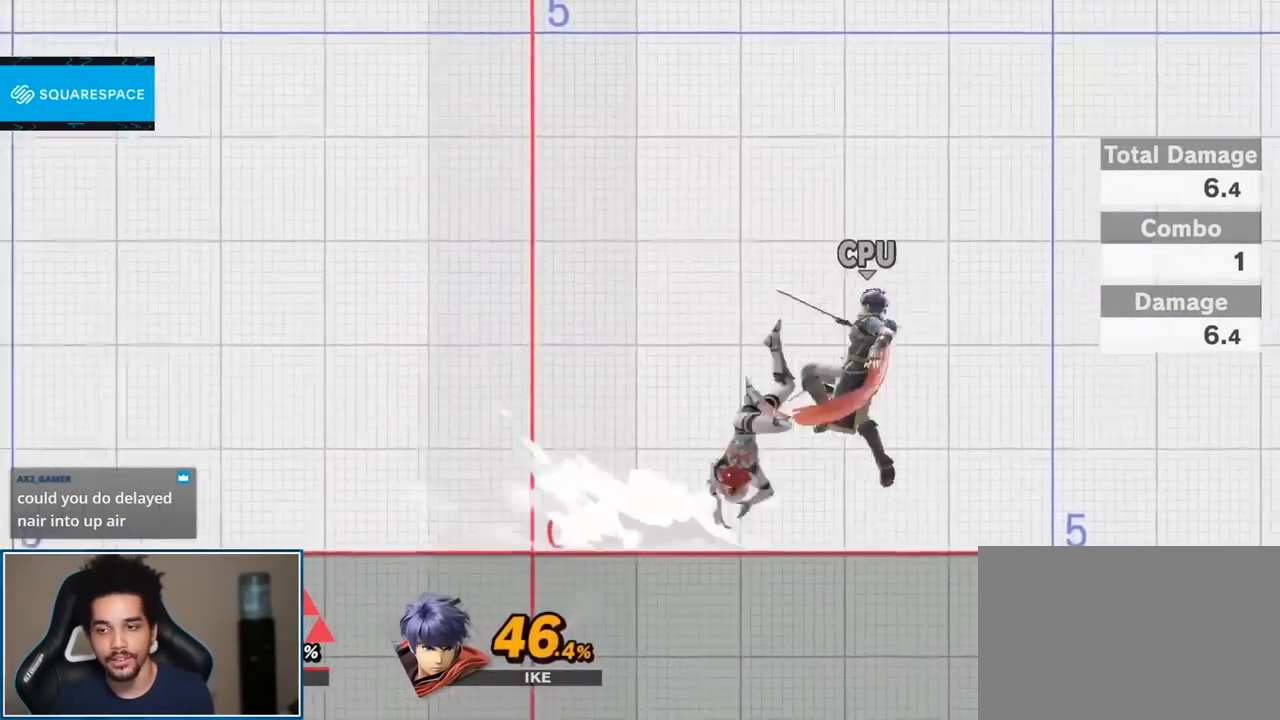
{"buttons": [], "left_stick": "center", "right_stick": "center", "events": [[17, "left_stick", "center"], [83, "left_stick", "left"], [150, "left_stick", "up-left"], [267, "left_stick", "down-left"], [333, "left_stick", "down"], [433, "left_stick", "center"]]}
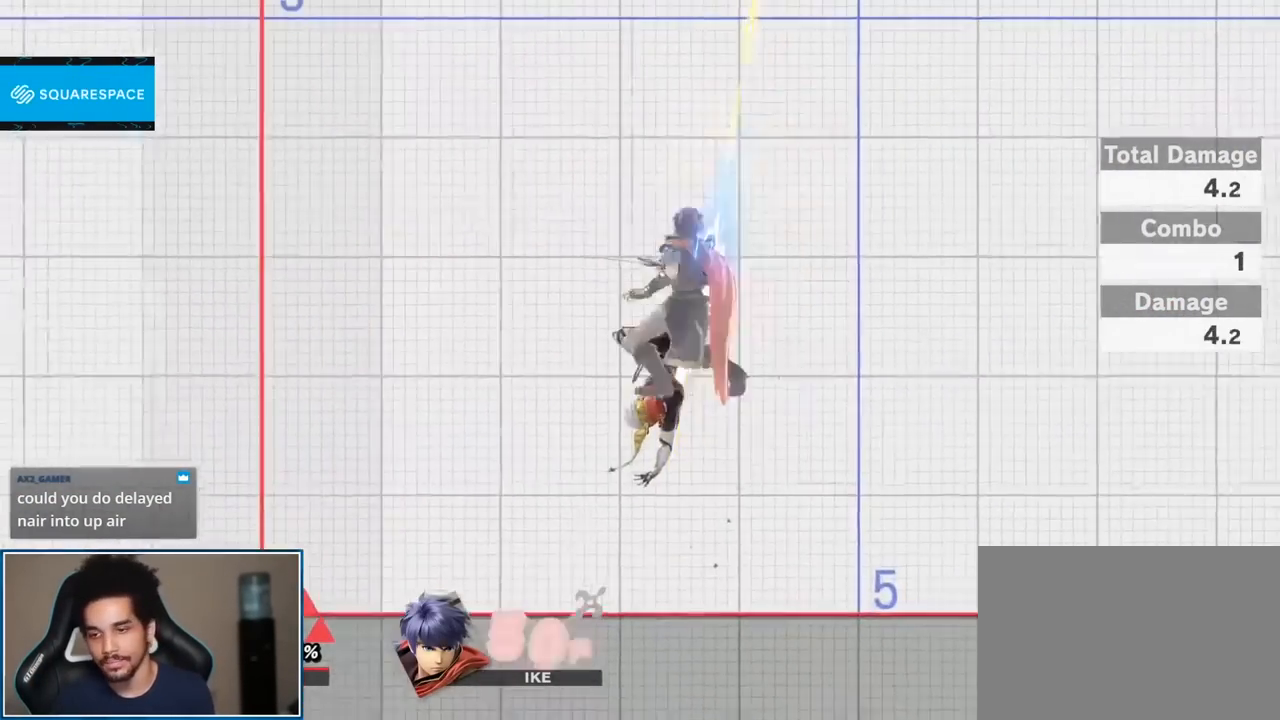
{"buttons": [], "left_stick": "center", "right_stick": "center", "events": []}
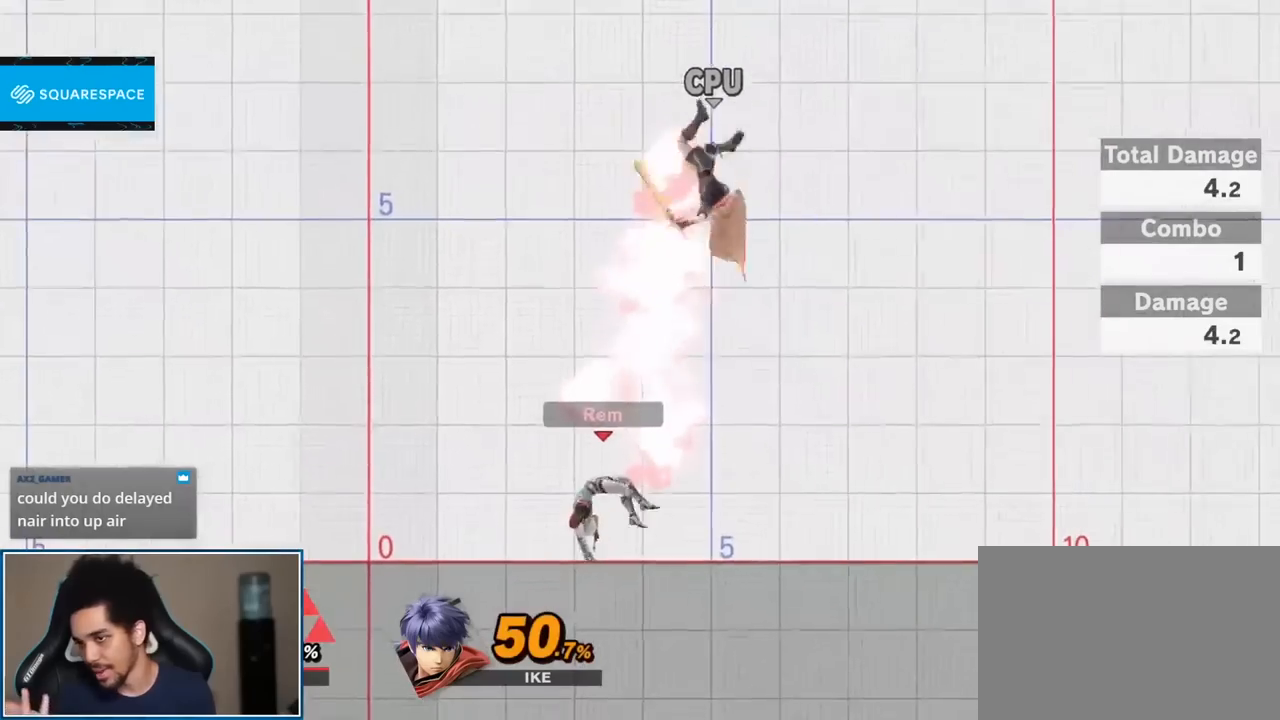
{"buttons": [], "left_stick": "center", "right_stick": "center", "events": []}
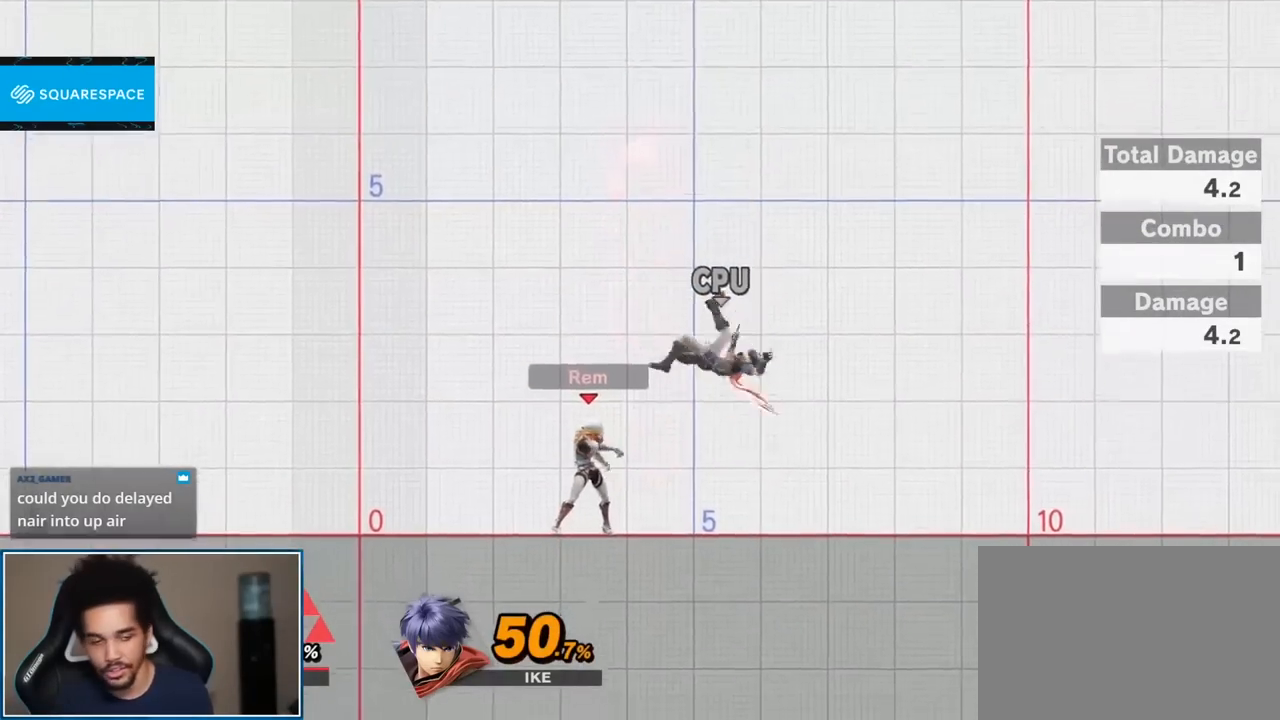
{"buttons": [], "left_stick": "center", "right_stick": "center", "events": [[117, "A", "down"], [117, "L1", "down"], [117, "R1", "down"], [200, "A", "up"], [233, "R1", "up"], [267, "L1", "up"]]}
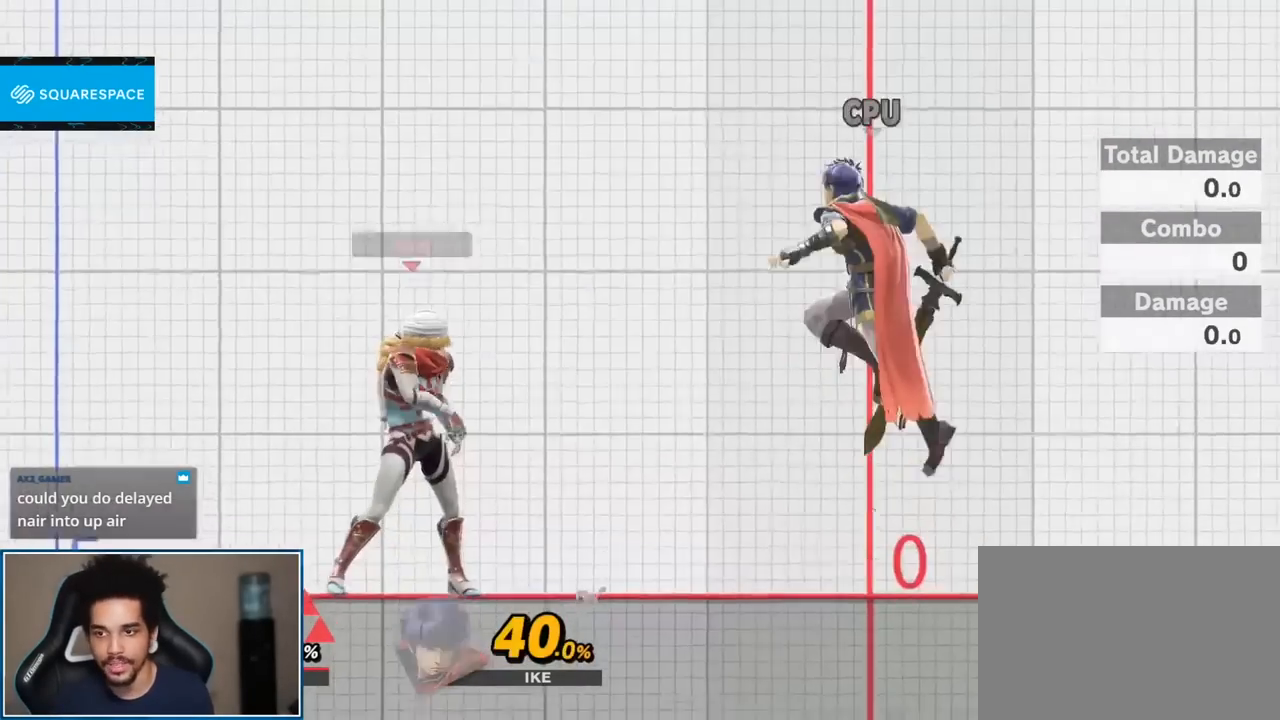
{"buttons": [], "left_stick": "center", "right_stick": "center", "events": []}
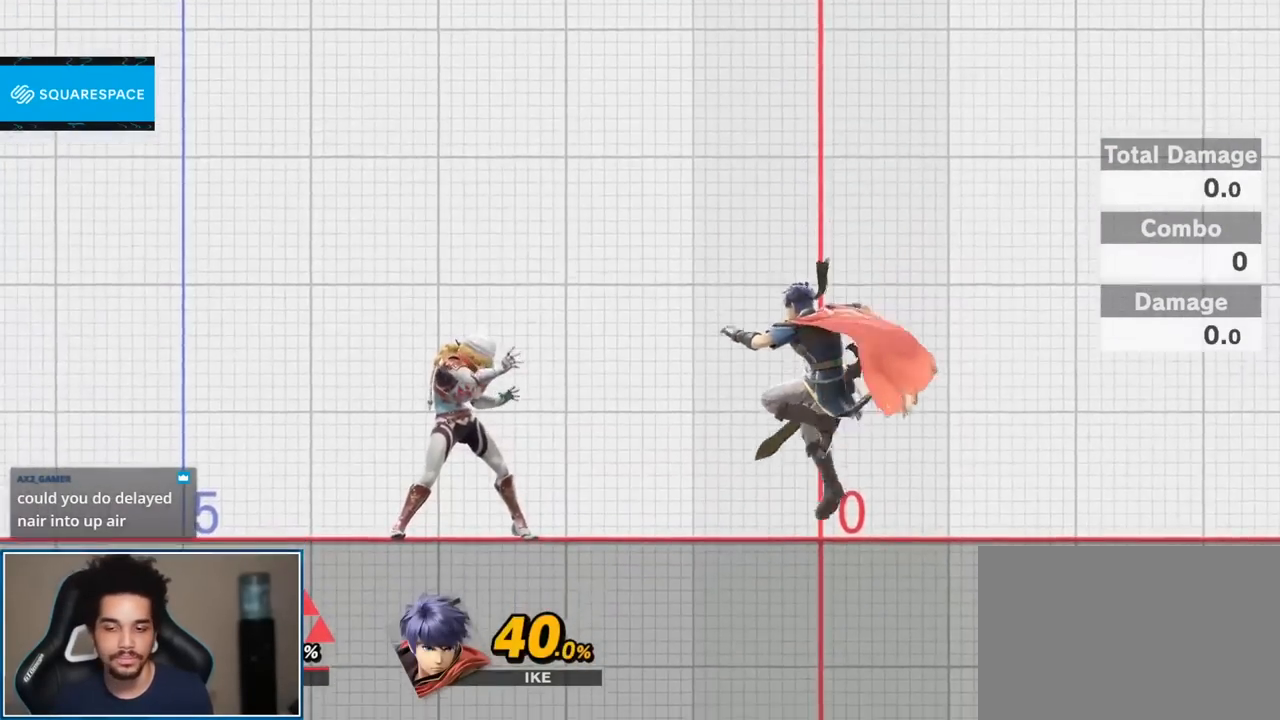
{"buttons": [], "left_stick": "center", "right_stick": "center", "events": [[233, "left_stick", "right"], [333, "Y", "down"], [367, "Y", "up"], [367, "left_stick", "center"]]}
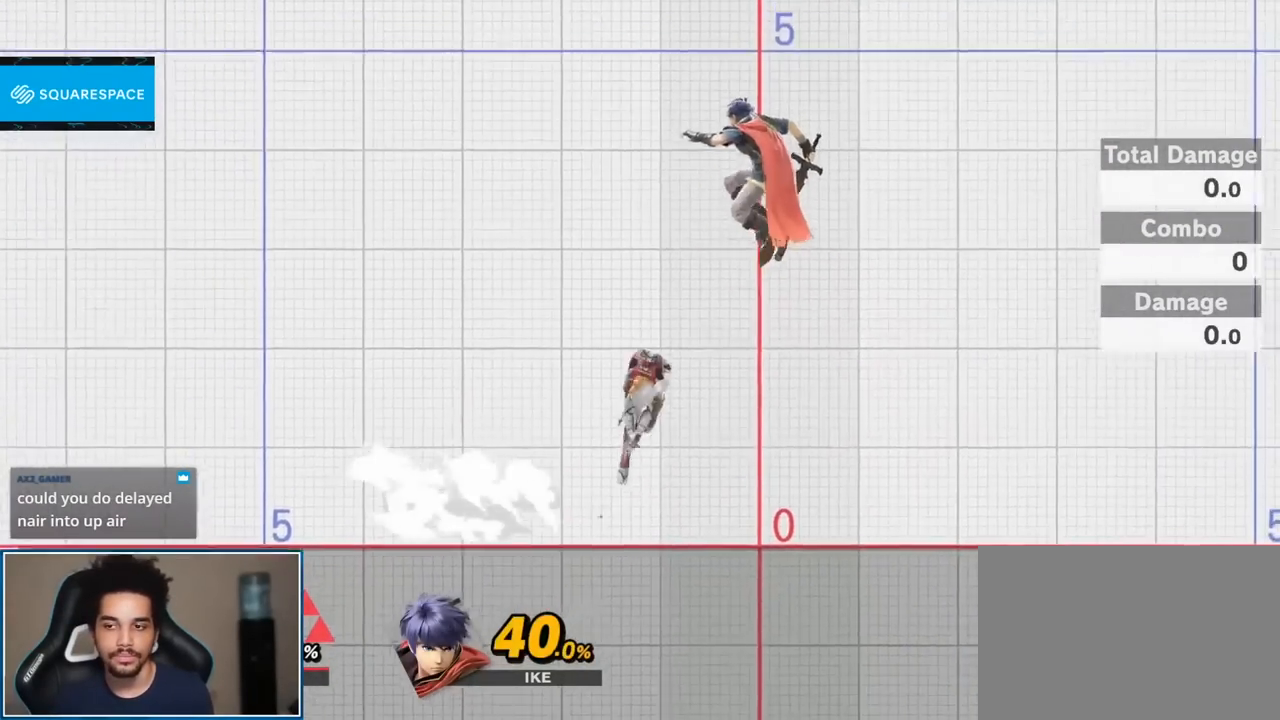
{"buttons": [], "left_stick": "right", "right_stick": "center", "events": [[50, "A", "down"], [150, "A", "up"], [150, "left_stick", "up-right"], [233, "left_stick", "down-right"], [400, "left_stick", "right"]]}